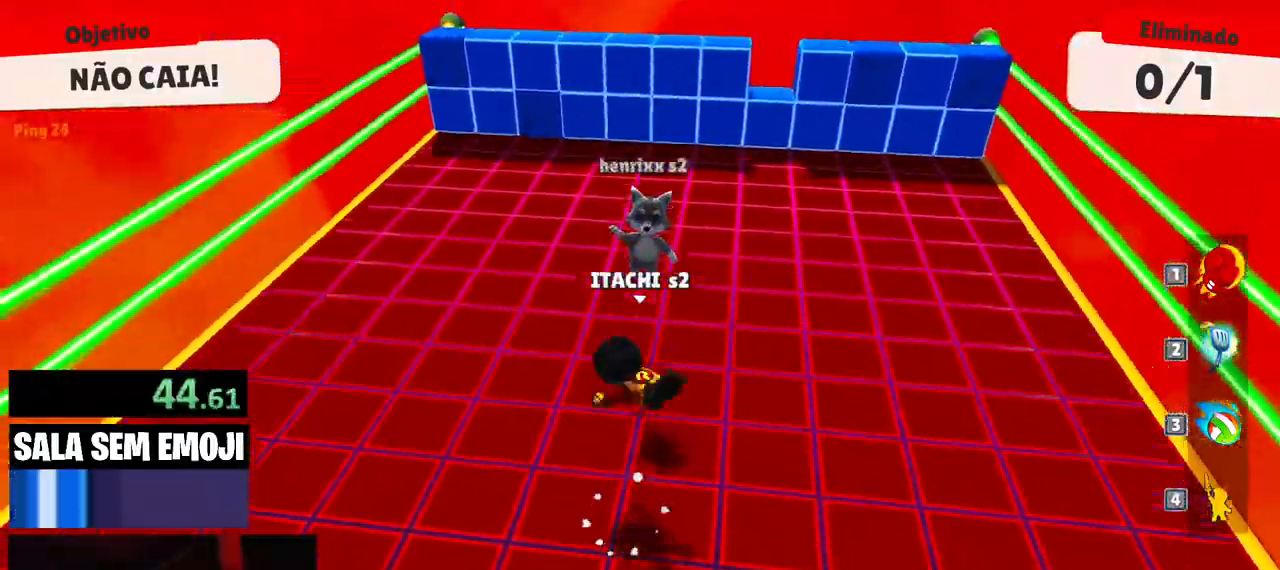
Gameplay with keyboard; each line is a JSON object with the keys held at the frame after it. "events" lists presses ("down") and releases ("up") of "a", "d", "punch", "s", "space" and "w" between this image and that frame as [ms after this image, input, new state], when the widget could be followed in between. No other keys are recorded. Mouse input is not recorded. Key names are as the overlay labels them; some are game actions (e.g. jump) rather than physical keys.
{"keys": ["w"], "events": [[100, "space", "up"], [283, "punch", "down"], [367, "punch", "up"]]}
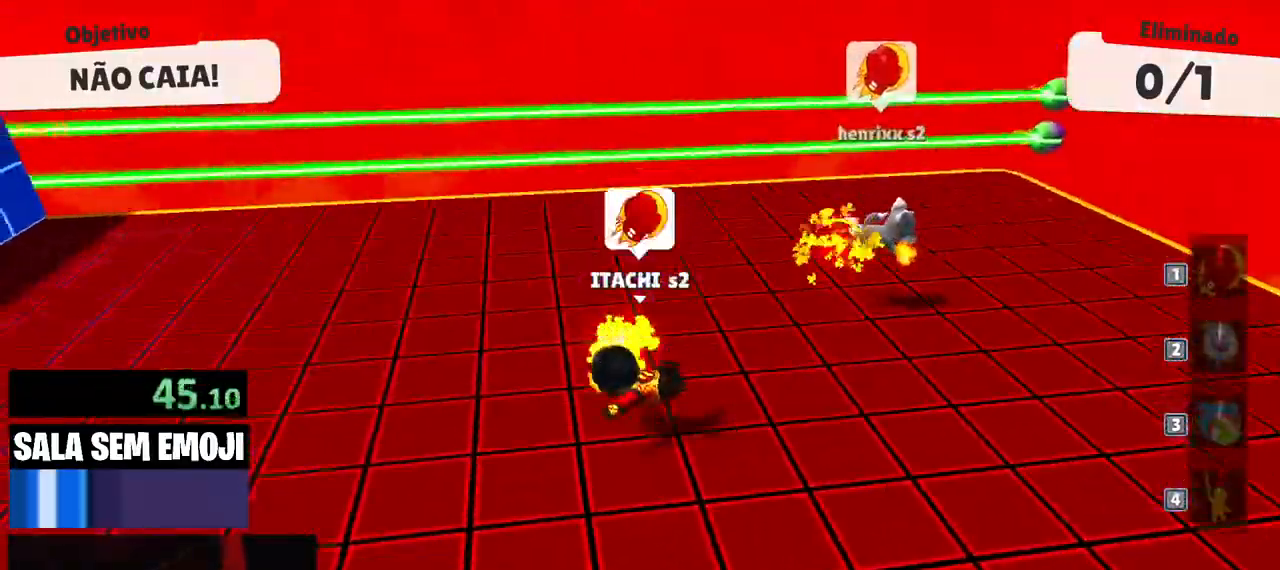
{"keys": ["a", "w"], "events": [[17, "d", "down"], [200, "d", "up"], [333, "a", "down"]]}
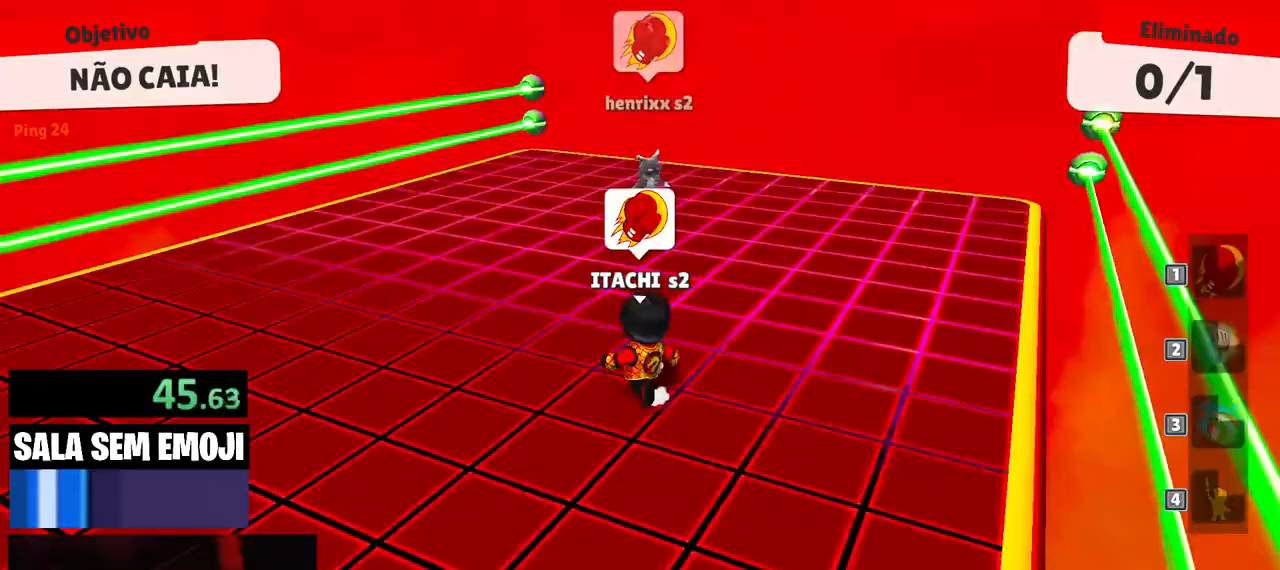
{"keys": ["s"], "events": [[67, "w", "up"], [267, "s", "down"], [450, "a", "up"]]}
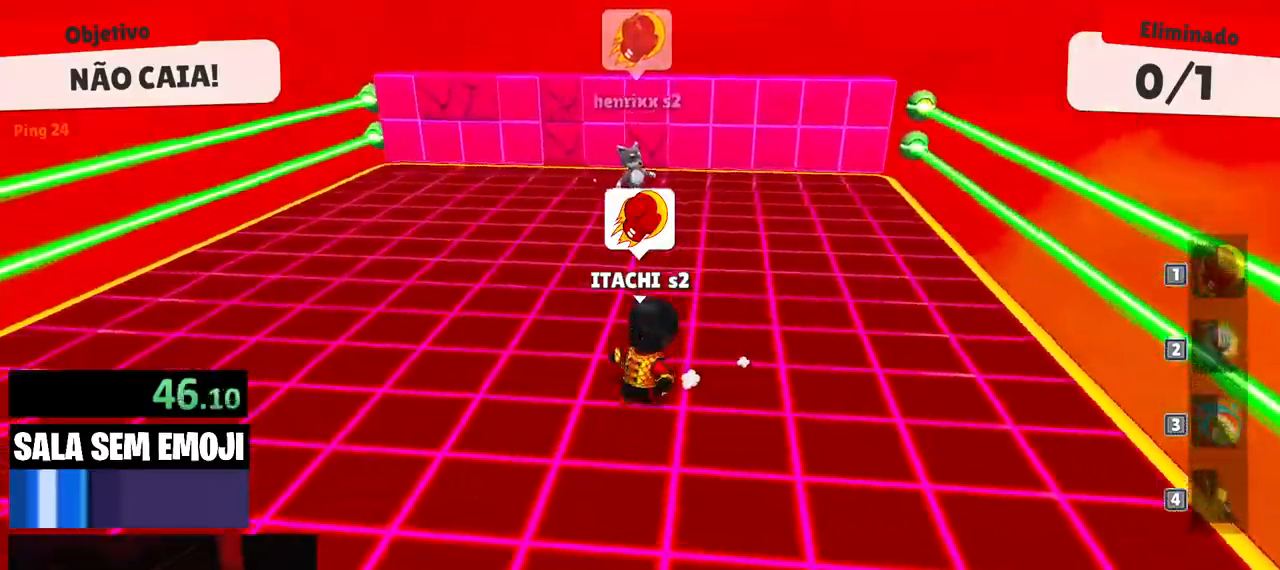
{"keys": ["w"], "events": [[33, "space", "down"], [183, "d", "down"], [183, "space", "up"], [283, "s", "up"], [367, "w", "down"], [467, "d", "up"]]}
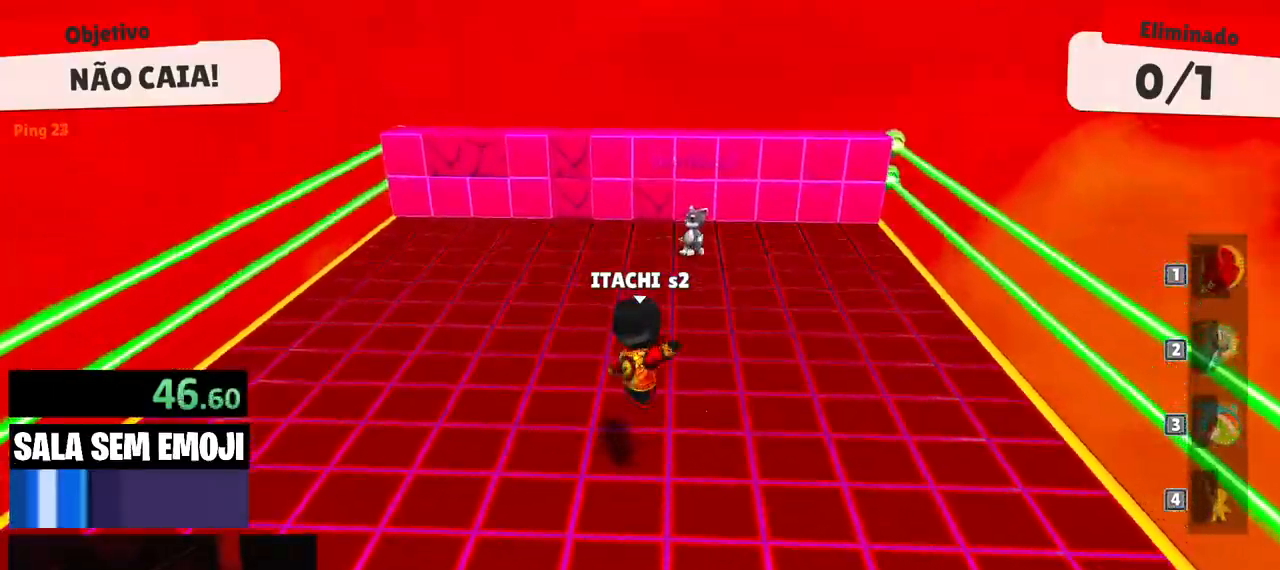
{"keys": ["w"], "events": [[67, "a", "down"], [333, "a", "up"]]}
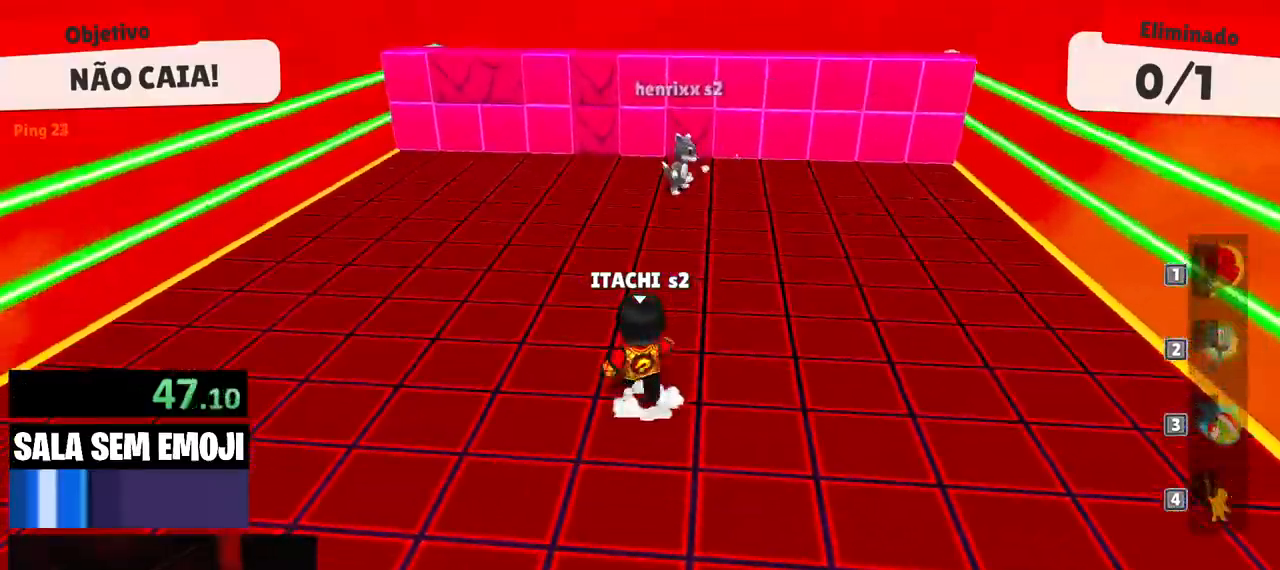
{"keys": ["d", "w"], "events": [[67, "space", "down"], [217, "space", "up"], [267, "d", "down"]]}
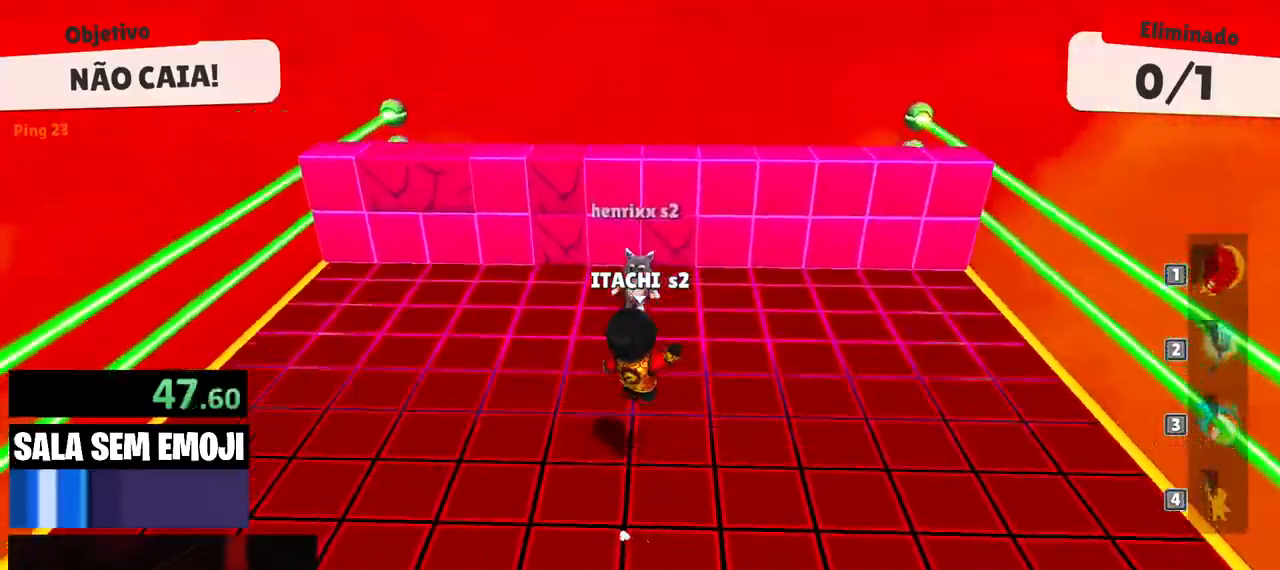
{"keys": ["a"], "events": [[83, "d", "up"], [283, "space", "down"], [367, "a", "down"], [367, "space", "up"], [417, "w", "up"]]}
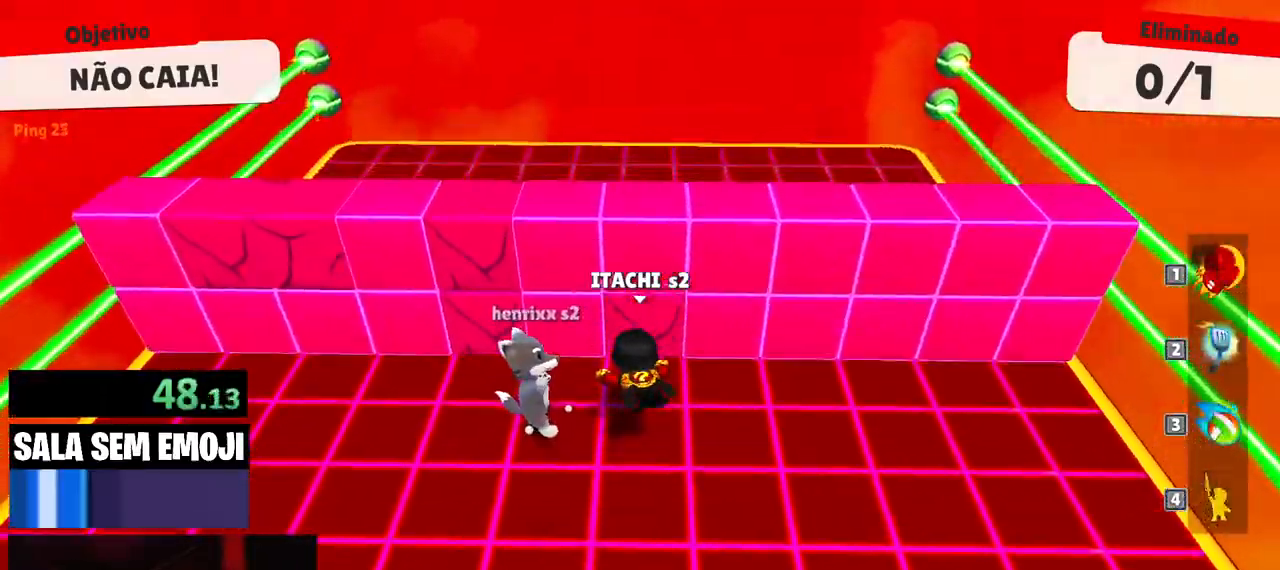
{"keys": ["d"], "events": [[150, "s", "down"], [200, "a", "up"], [250, "d", "down"], [333, "s", "up"]]}
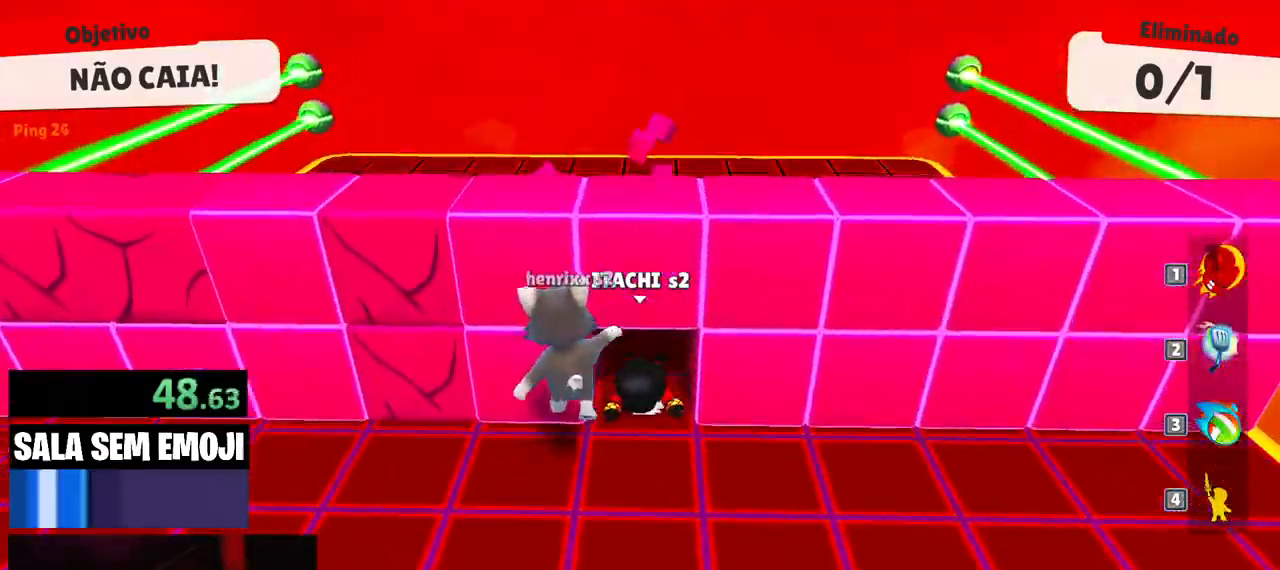
{"keys": ["d", "space", "w"], "events": [[33, "w", "down"], [450, "space", "down"]]}
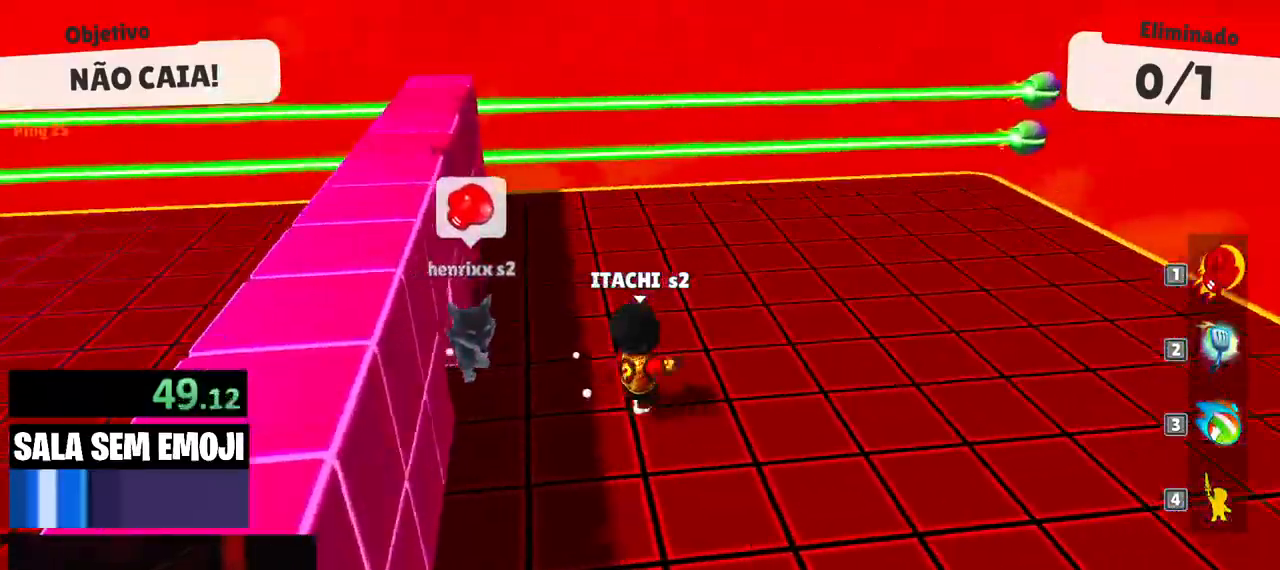
{"keys": ["a"], "events": [[83, "space", "up"], [83, "w", "up"], [233, "s", "down"], [317, "d", "up"], [367, "a", "down"], [417, "s", "up"]]}
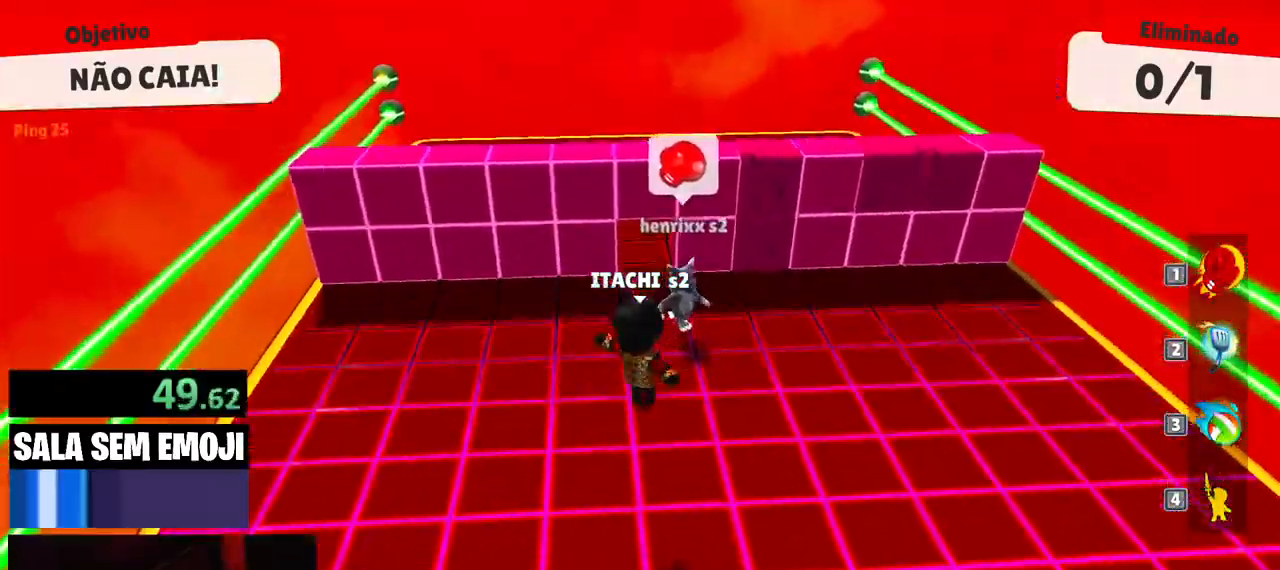
{"keys": ["d"], "events": [[50, "a", "up"], [50, "w", "down"], [150, "d", "down"], [333, "space", "down"], [483, "space", "up"], [483, "w", "up"]]}
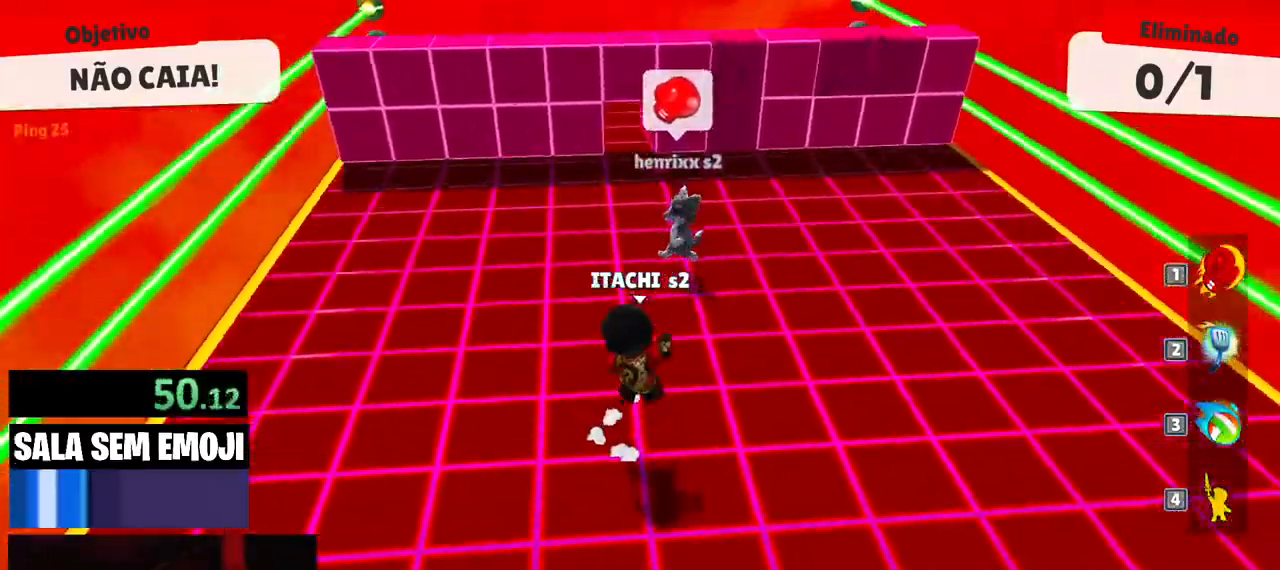
{"keys": ["w"], "events": [[17, "a", "down"], [17, "d", "up"], [67, "a", "up"], [67, "s", "down"], [167, "a", "down"], [217, "a", "up"], [300, "s", "up"], [400, "w", "down"]]}
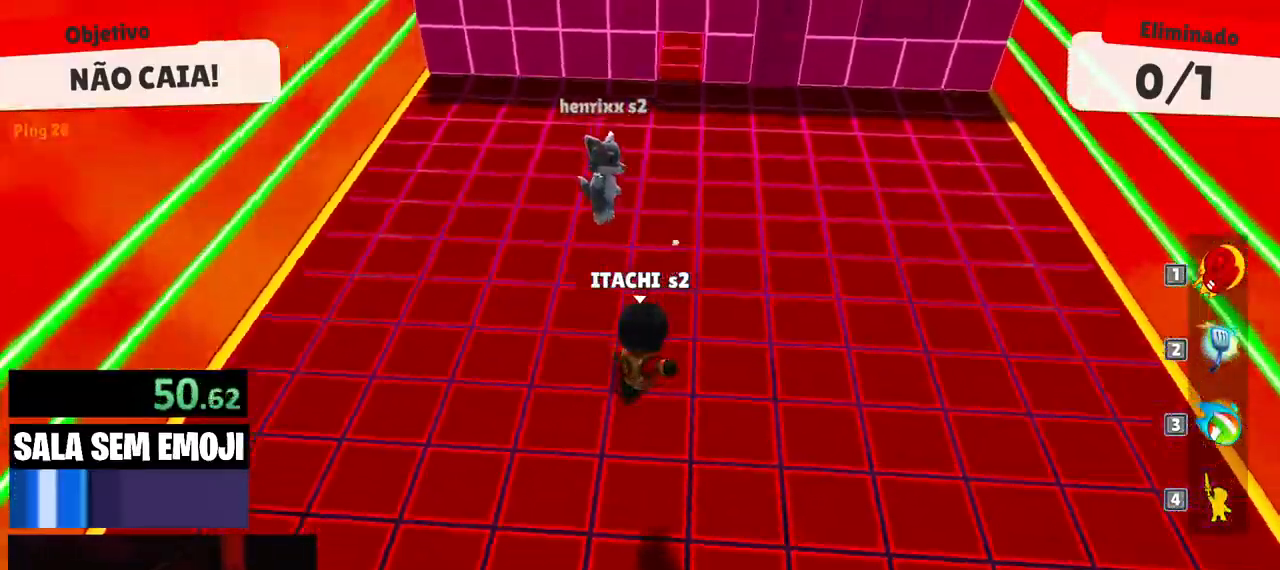
{"keys": ["w"], "events": [[317, "space", "down"], [417, "space", "up"]]}
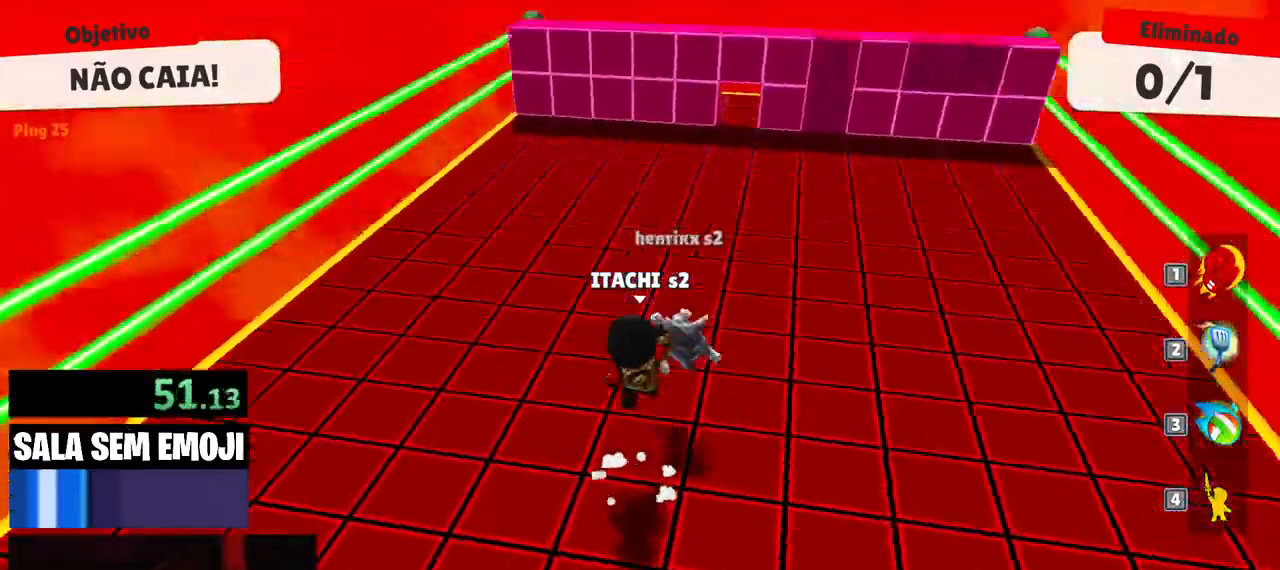
{"keys": ["w"], "events": [[17, "space", "down"], [50, "punch", "down"], [50, "space", "up"], [150, "punch", "up"]]}
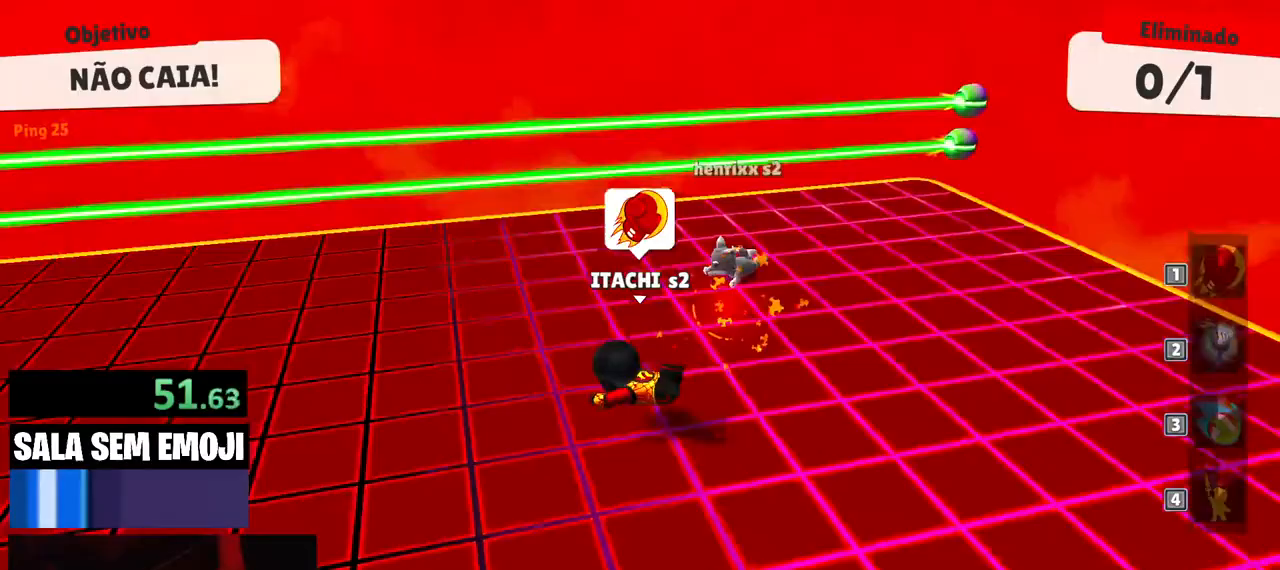
{"keys": ["a", "s"], "events": [[33, "a", "down"], [67, "w", "up"], [217, "s", "down"]]}
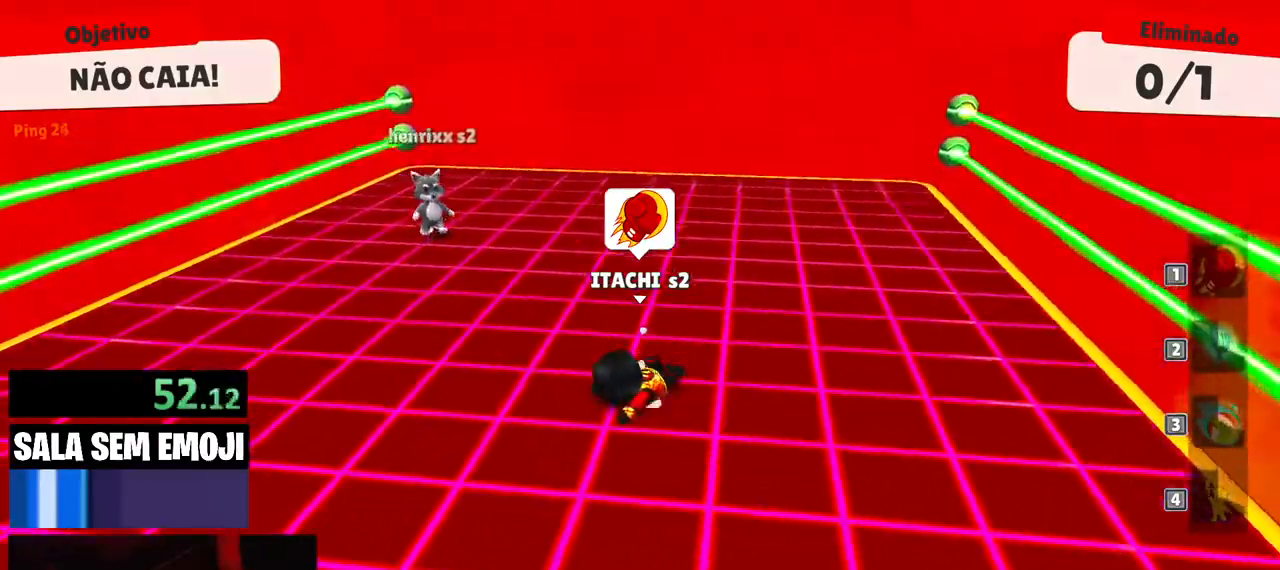
{"keys": ["d", "s"], "events": [[367, "a", "up"], [467, "d", "down"]]}
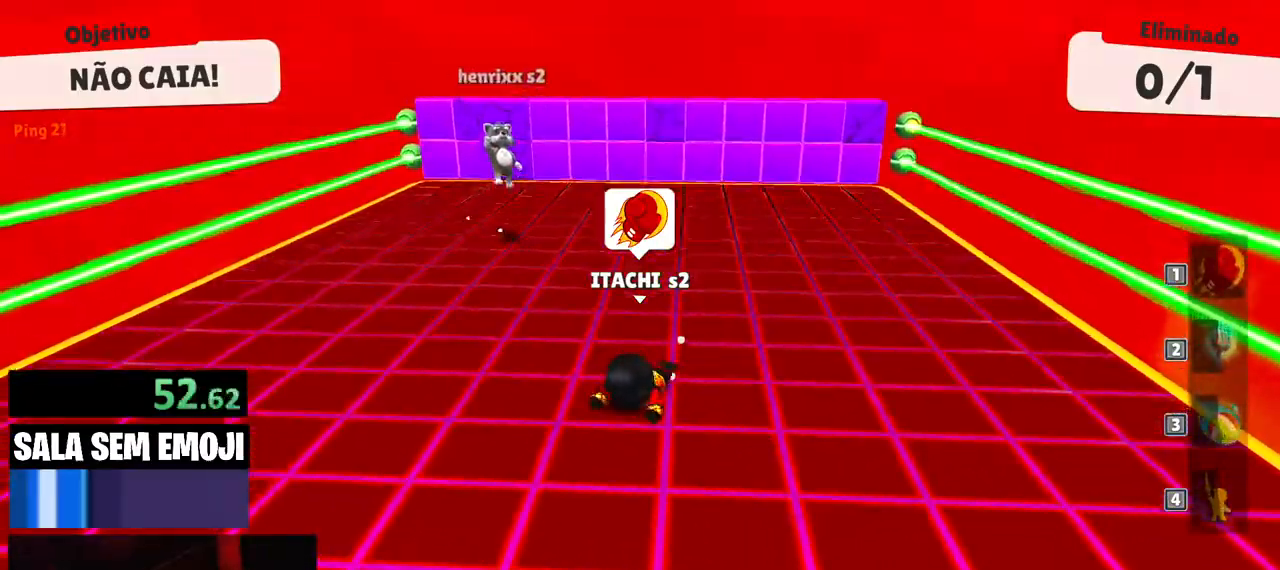
{"keys": ["w"], "events": [[17, "s", "up"], [200, "w", "down"], [283, "d", "up"]]}
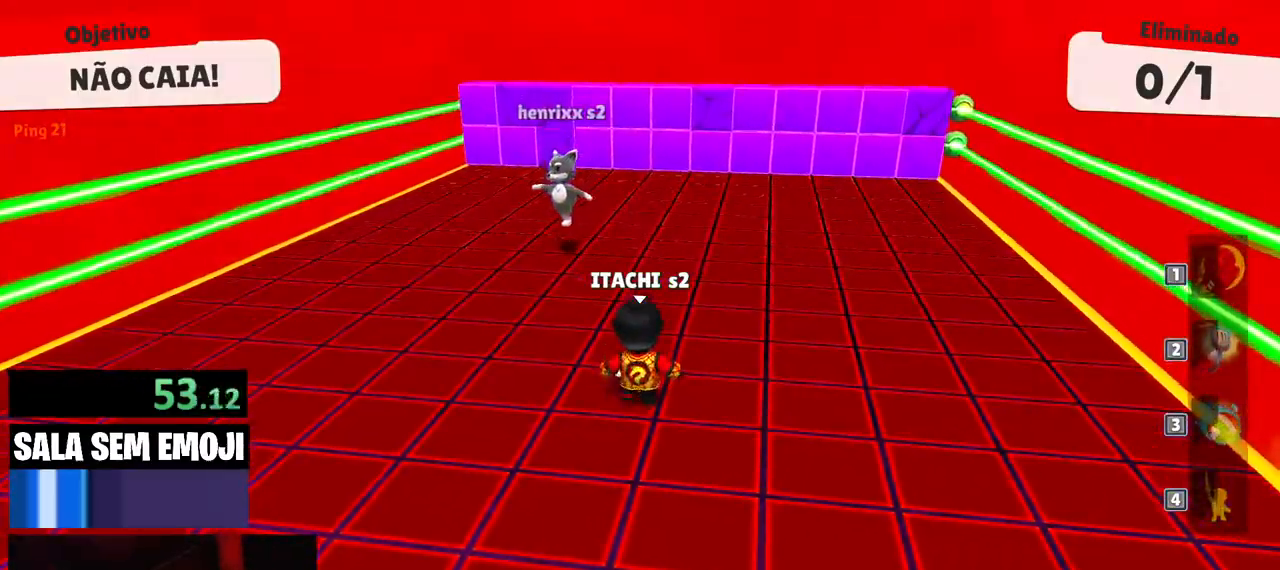
{"keys": ["w"], "events": []}
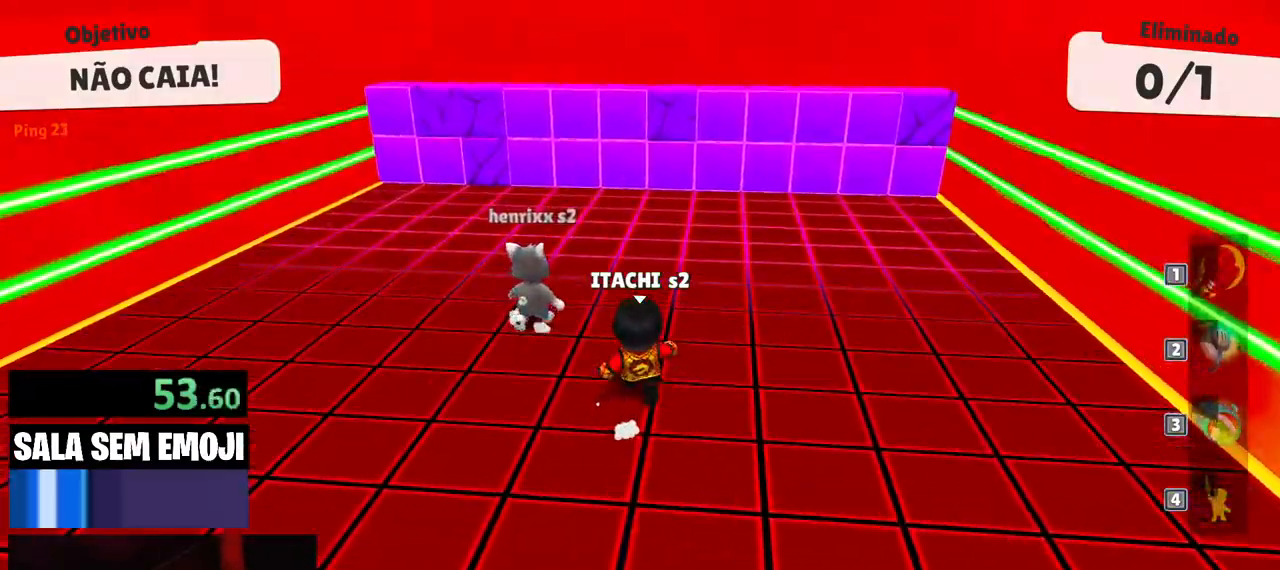
{"keys": ["a", "w"], "events": [[283, "space", "down"], [367, "space", "up"], [417, "a", "down"]]}
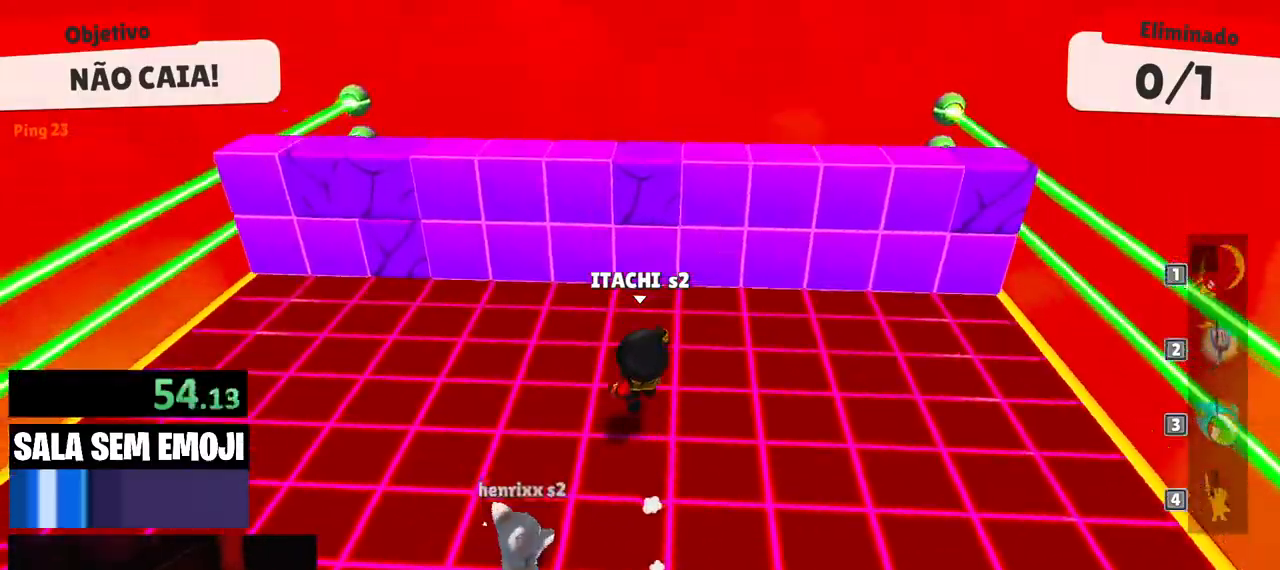
{"keys": ["d"], "events": [[150, "space", "down"], [300, "space", "up"], [350, "w", "up"], [433, "a", "up"], [433, "d", "down"]]}
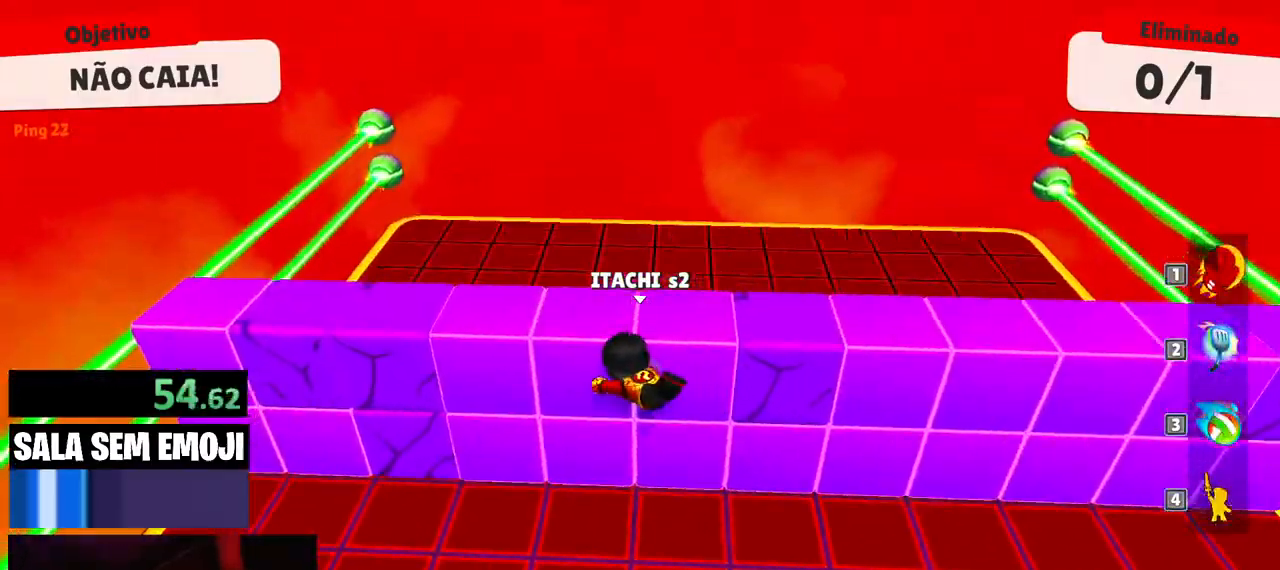
{"keys": ["d"], "events": []}
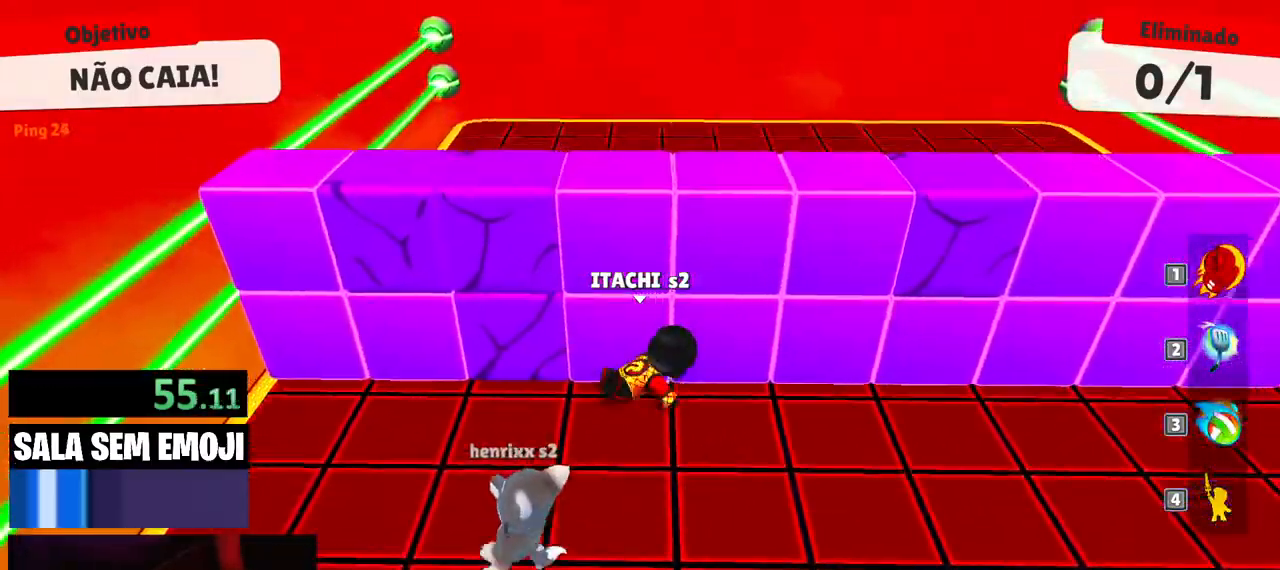
{"keys": ["d", "space"], "events": [[417, "space", "down"]]}
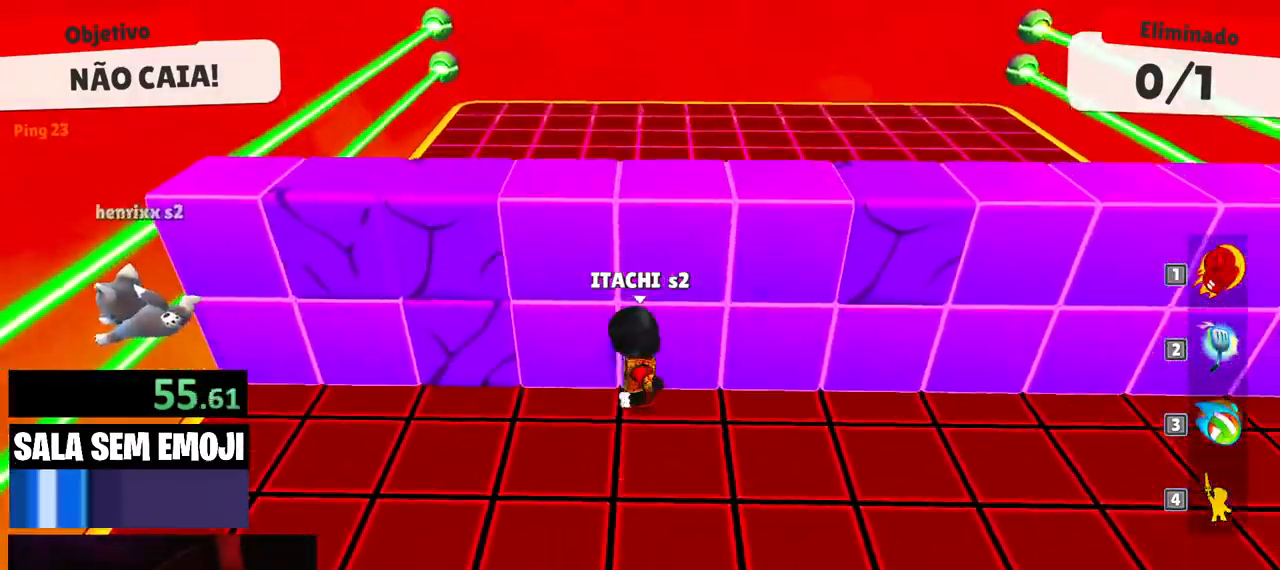
{"keys": ["d", "w"], "events": [[50, "space", "up"], [200, "space", "down"], [283, "space", "up"], [283, "w", "down"]]}
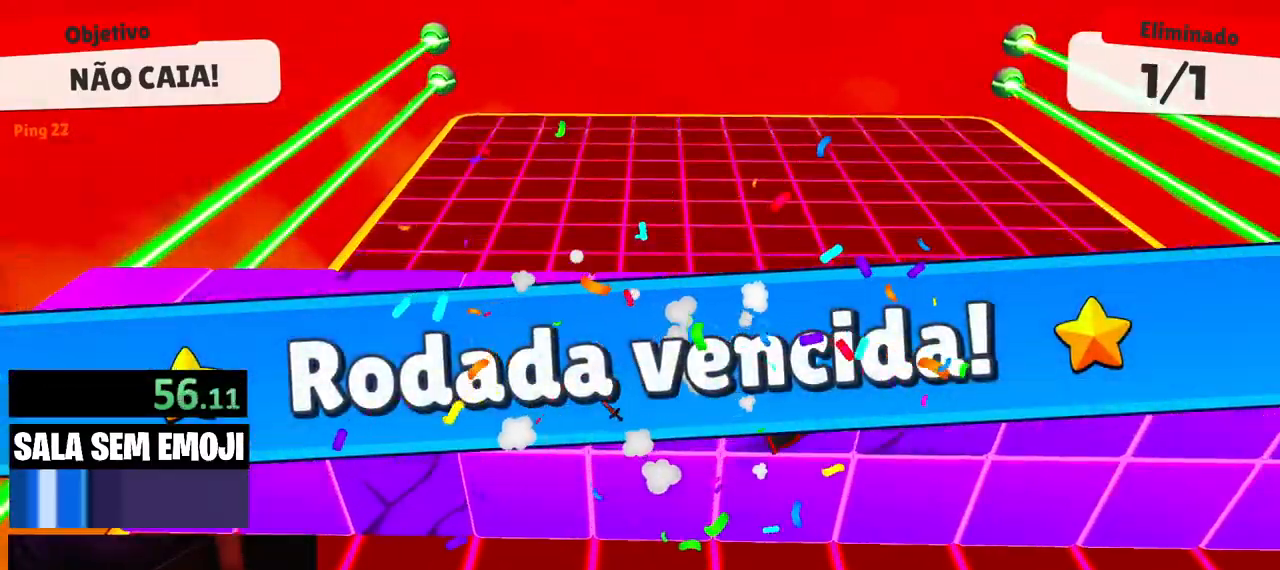
{"keys": [], "events": [[167, "d", "up"], [350, "w", "up"]]}